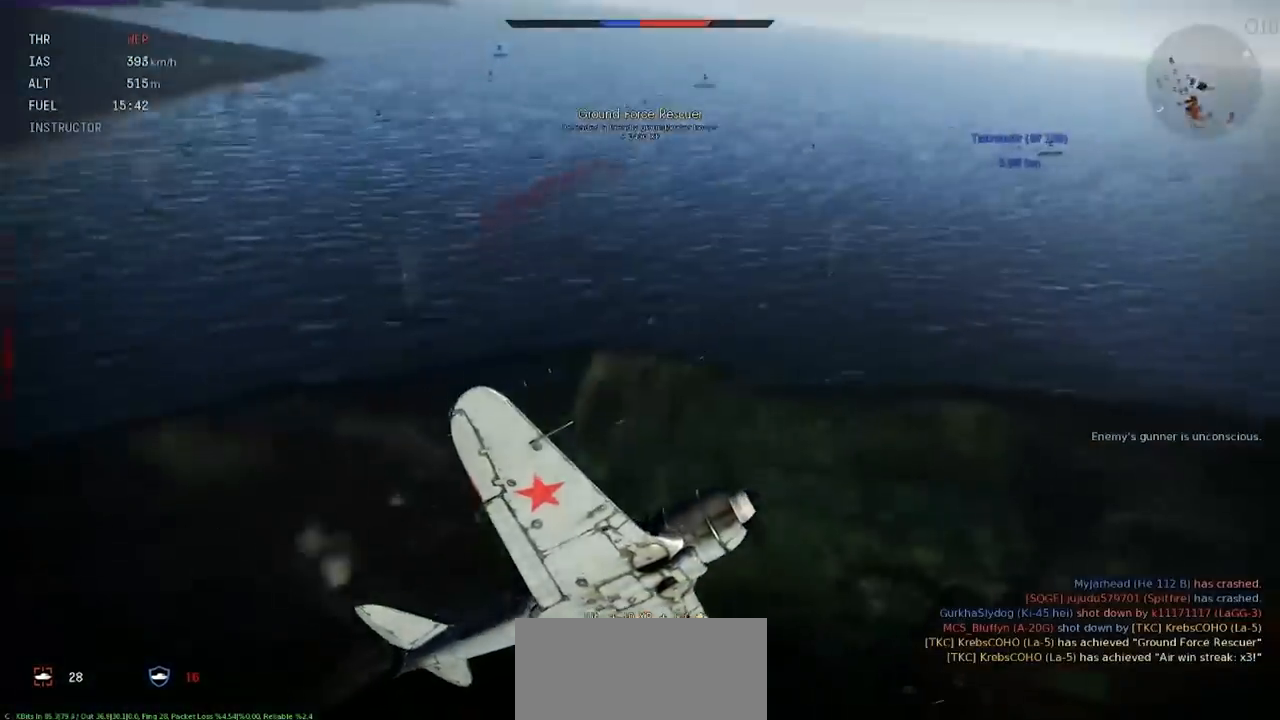
Gameplay with keyboard; each line is a JSON object with the keys held at the frame after it. "events" lists presses ("down") and releases ("up") of ".", "/", "0", "1", "2", "3", "4", "5", "6", "7", "8", "9", "a", "alt_l", "alt_r", "b", "backslash", "backspace", "c", "caps_lock", "comma", "ctrl_l", "ctrl_r", "d", "e", "equals", "f", "g", "h", "i", "j", "k", "l", "lbracket", "m", "minus", "n", "o", "p", "q", "quote", "r", "rbracket", "return", "s", "semicolon", "shift", "space", "super", "t", "tab", "tilde", "u", "v", "w", "x", "y" and "z" between this image and that frame as [ms after this image, input, new state], when the widget could be followed in between. No other keys are recorded. Mouse input is not recorded.
{"keys": ["q", "rbracket", "s", "shift"], "events": [[367, "d", "down"], [501, "d", "up"]]}
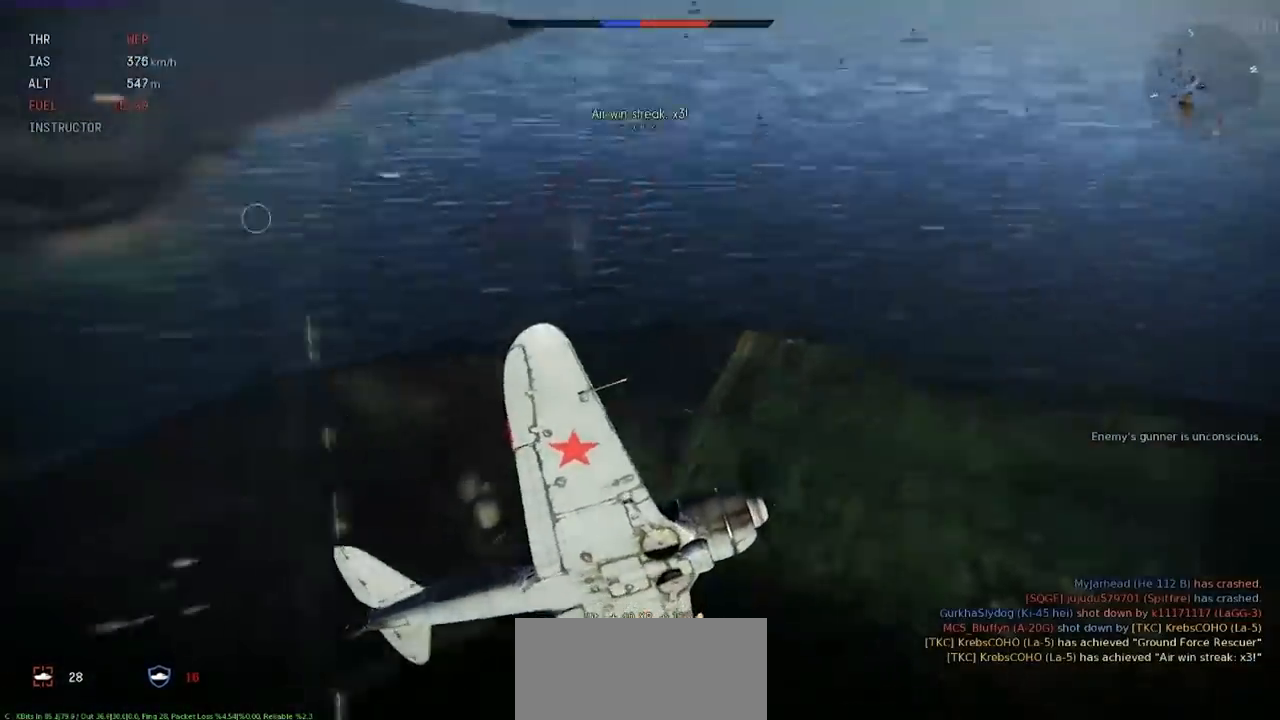
{"keys": ["d", "q", "rbracket", "s", "shift"], "events": [[133, "d", "down"], [334, "d", "up"], [434, "d", "down"]]}
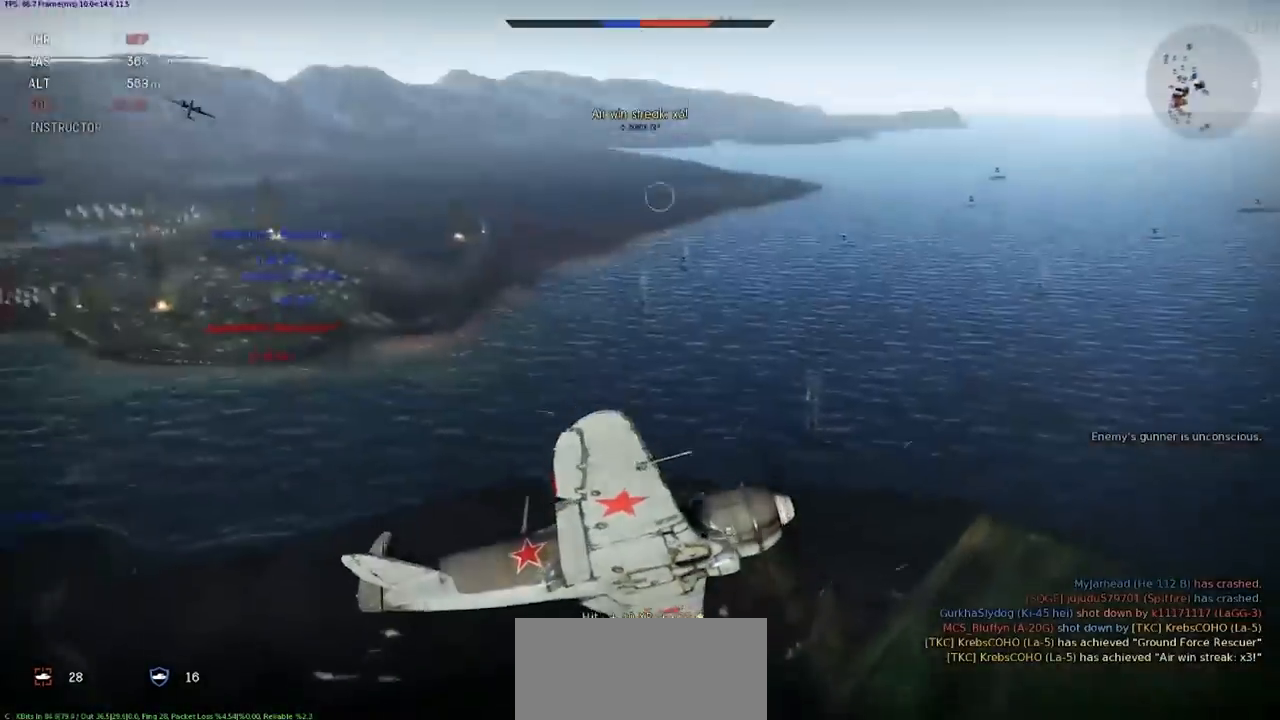
{"keys": ["d", "rbracket", "s"], "events": [[467, "q", "up"], [501, "shift", "up"]]}
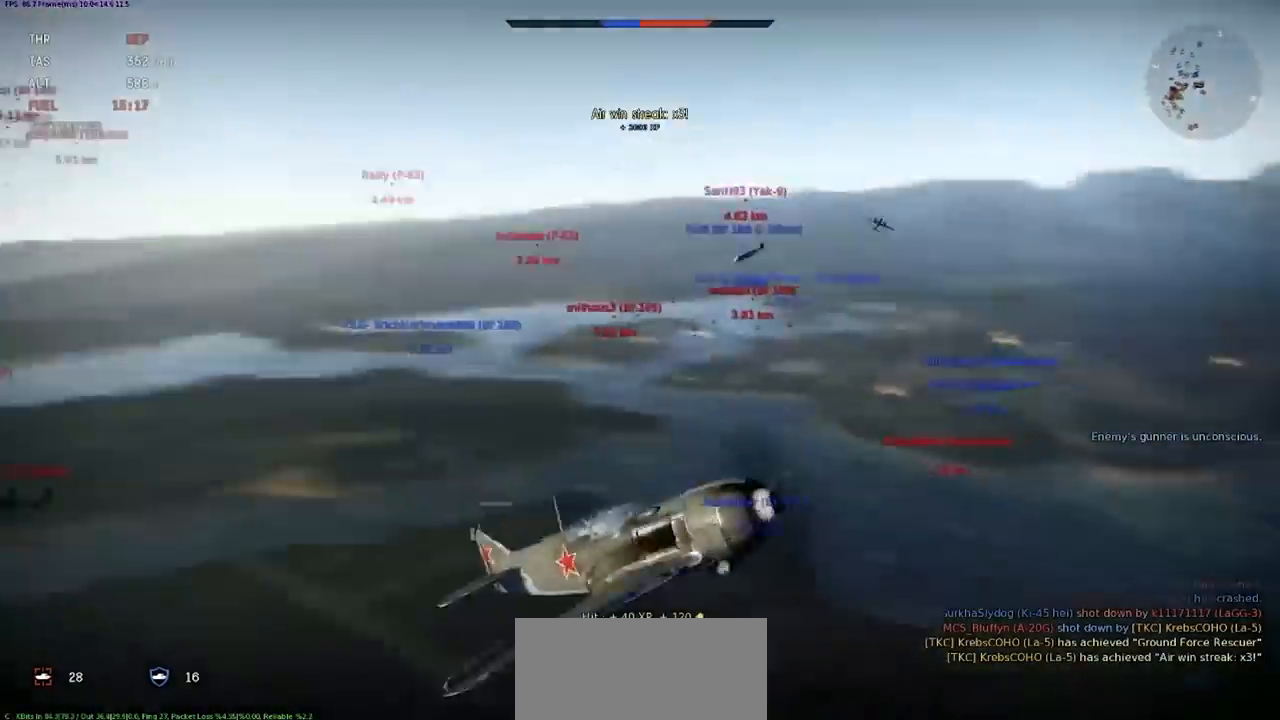
{"keys": ["e", "rbracket", "s"], "events": [[33, "d", "up"], [67, "s", "up"], [300, "e", "down"], [300, "s", "down"]]}
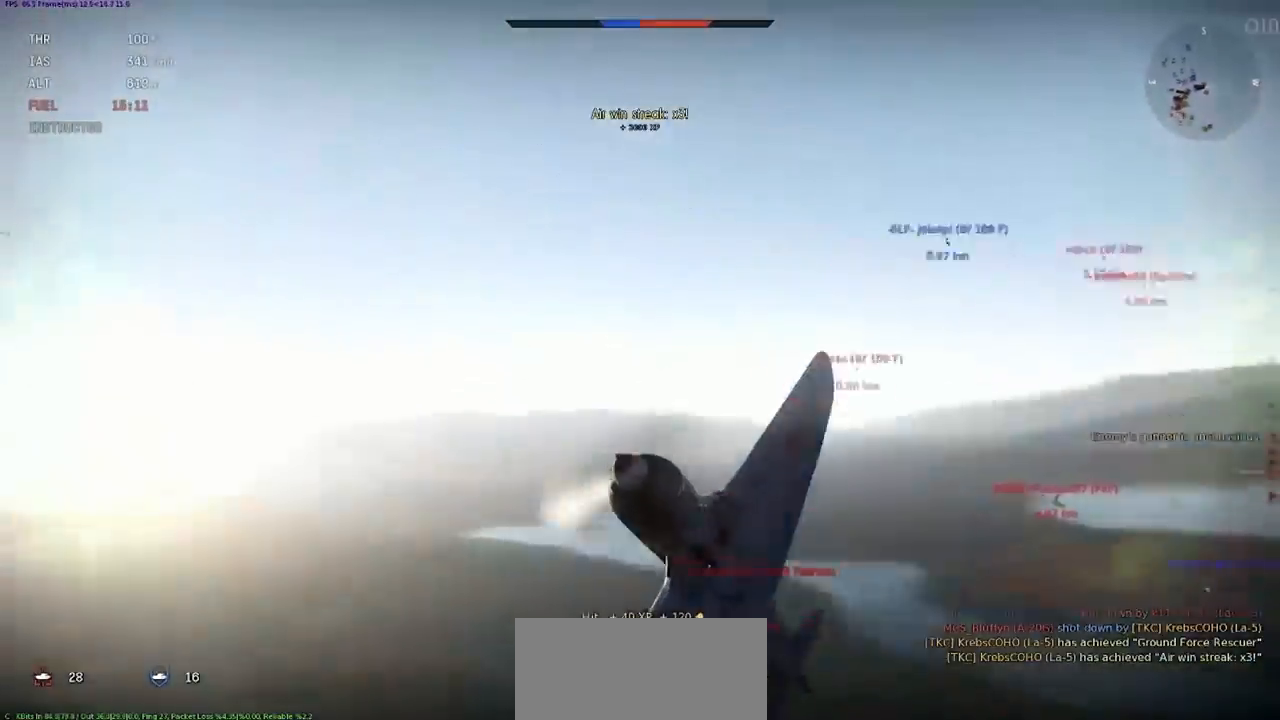
{"keys": ["a", "e", "rbracket", "s"], "events": [[334, "a", "down"]]}
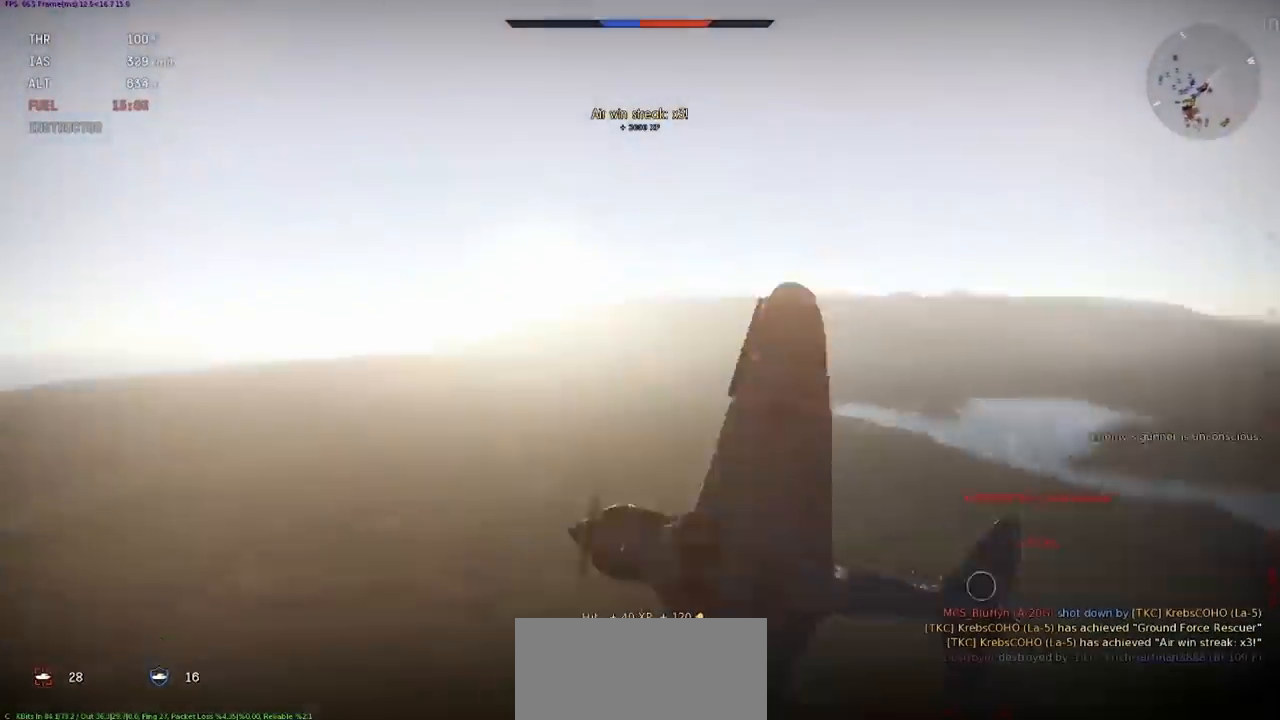
{"keys": ["e", "rbracket", "s"], "events": [[200, "a", "up"]]}
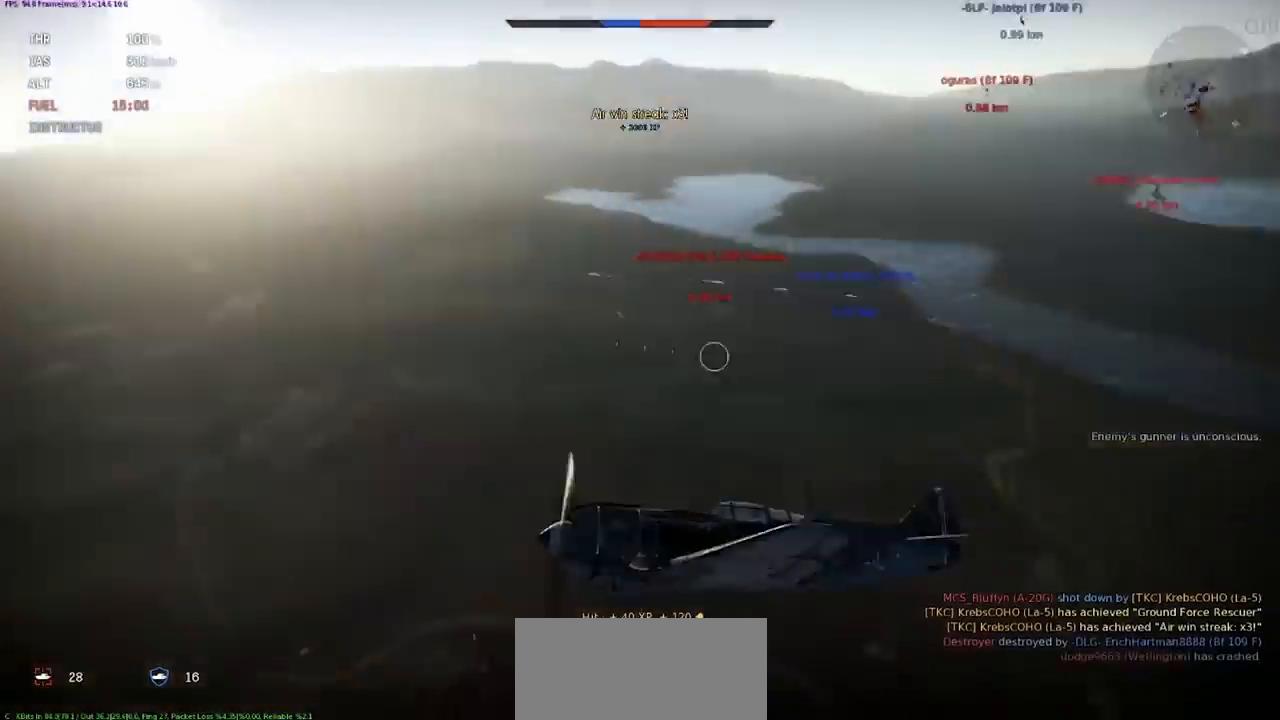
{"keys": ["a", "e", "rbracket", "s"], "events": [[501, "a", "down"]]}
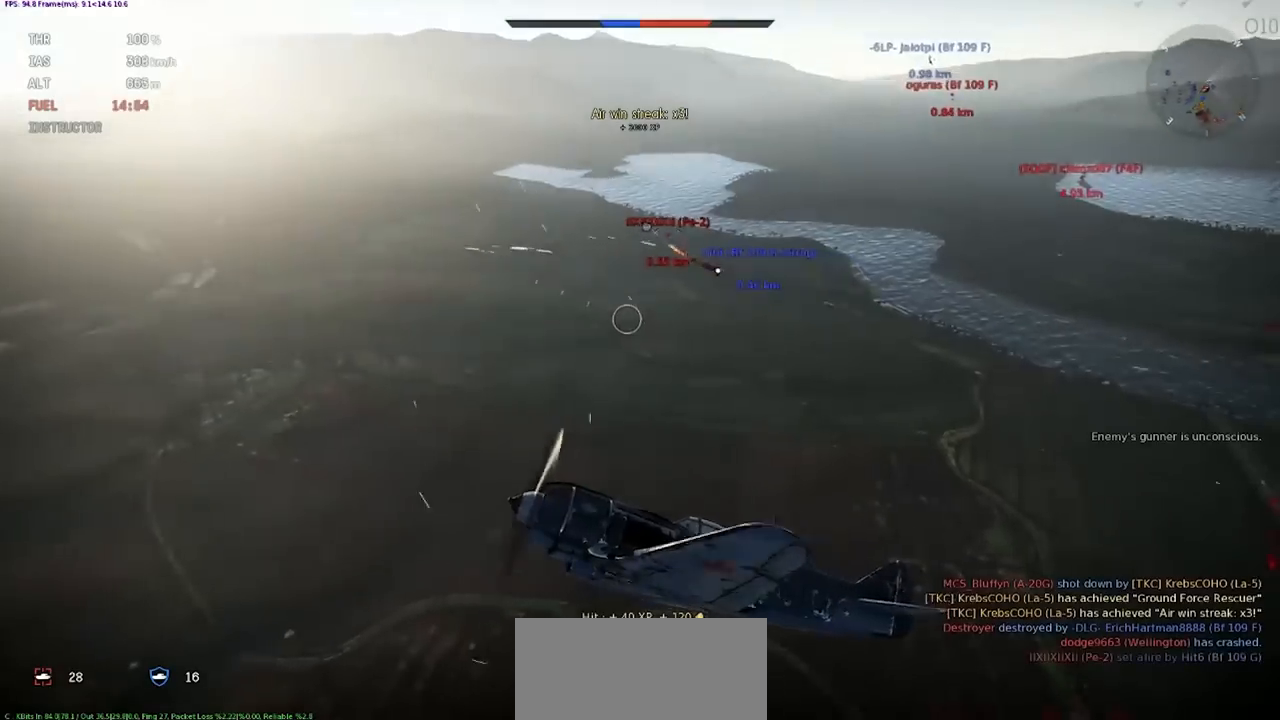
{"keys": ["a", "e", "rbracket", "s", "shift"], "events": [[67, "shift", "down"], [267, "a", "up"], [434, "a", "down"]]}
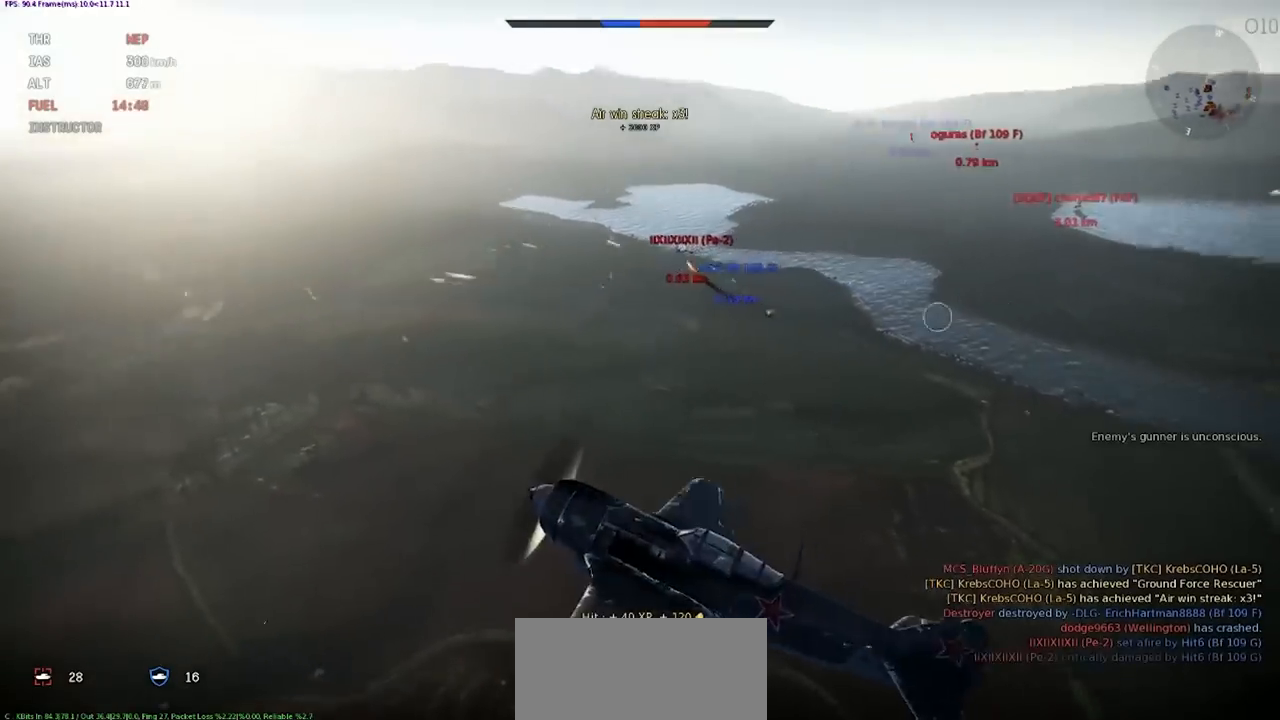
{"keys": ["a", "rbracket", "s", "shift"], "events": [[501, "e", "up"]]}
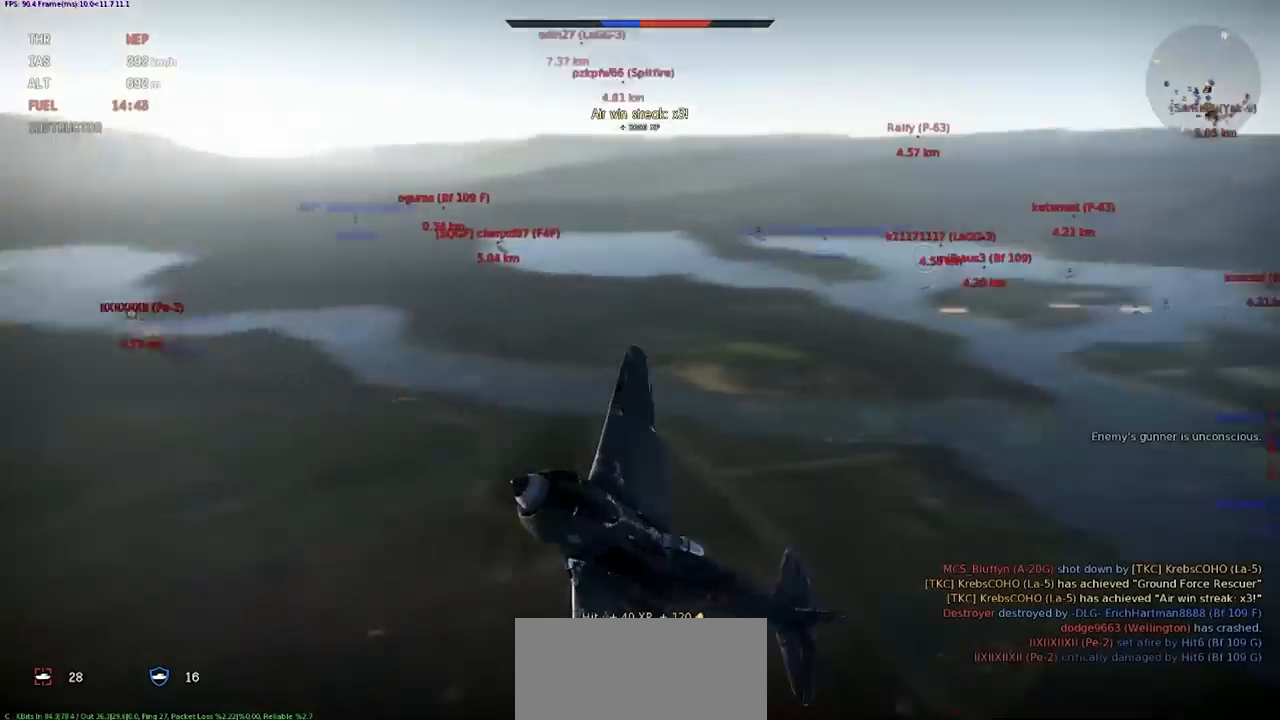
{"keys": ["rbracket"], "events": [[67, "a", "up"], [67, "e", "down"], [200, "e", "up"], [300, "s", "up"], [334, "shift", "up"]]}
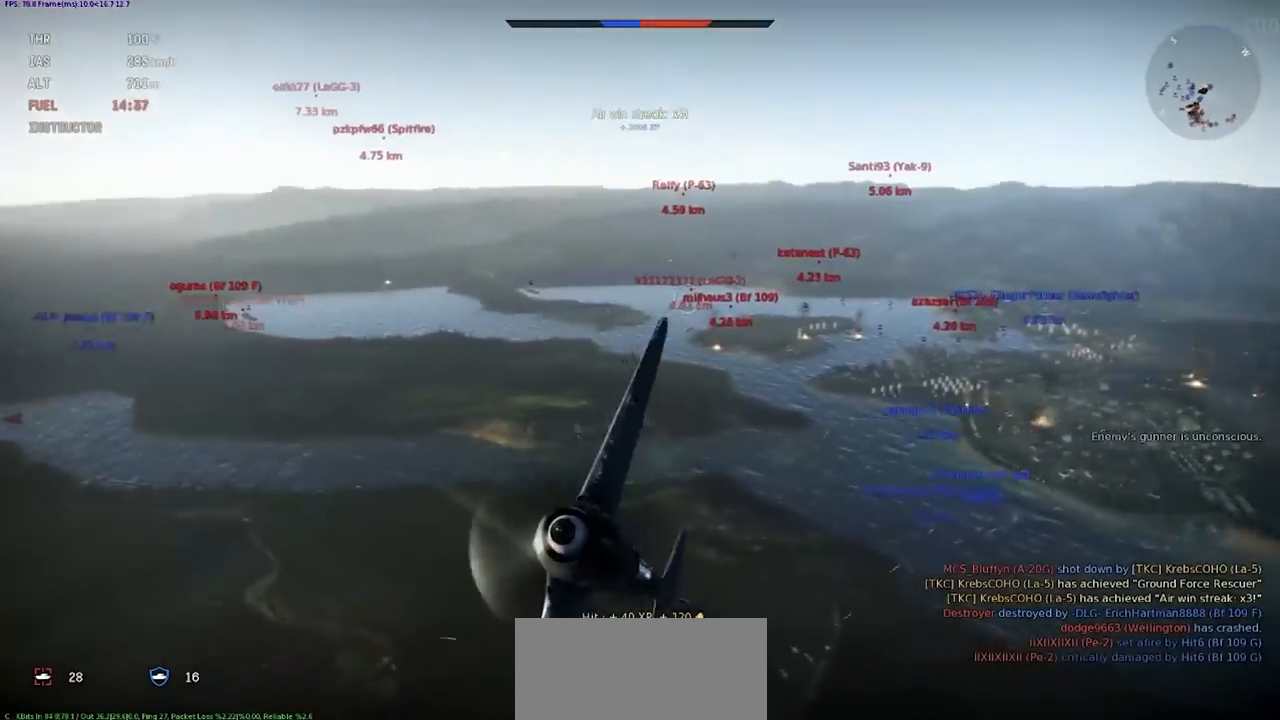
{"keys": ["rbracket"], "events": []}
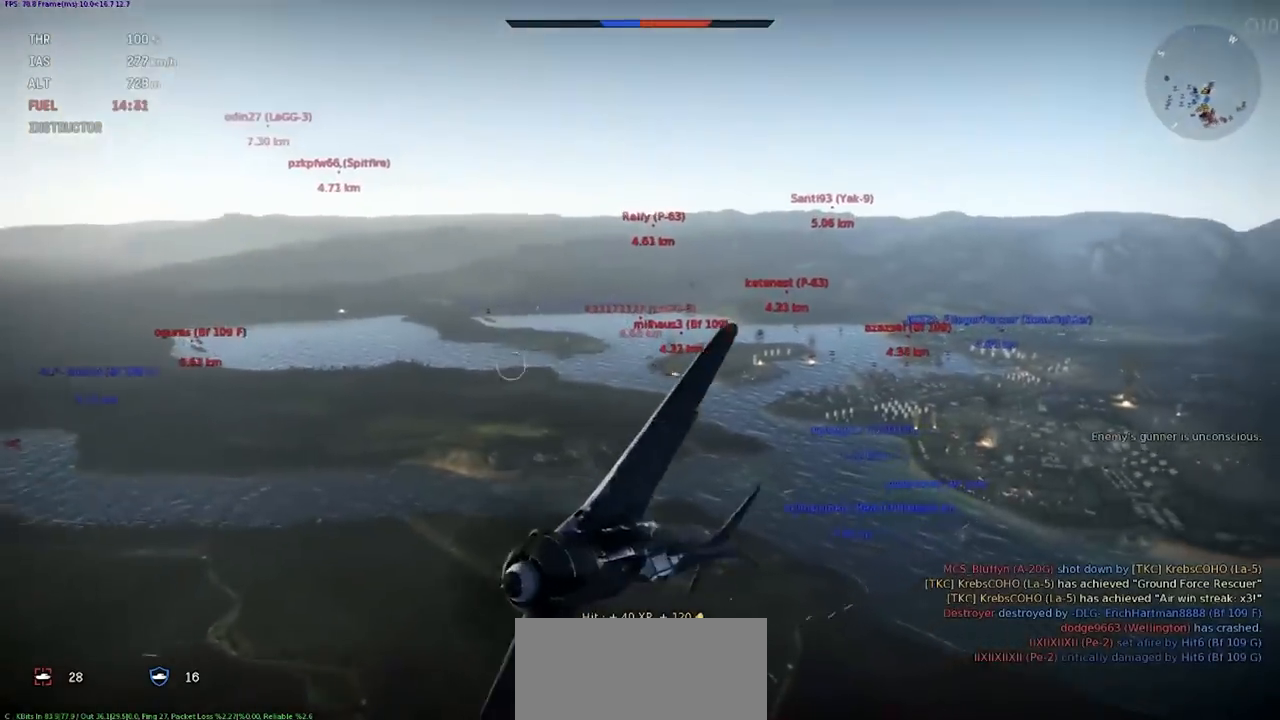
{"keys": ["rbracket"], "events": []}
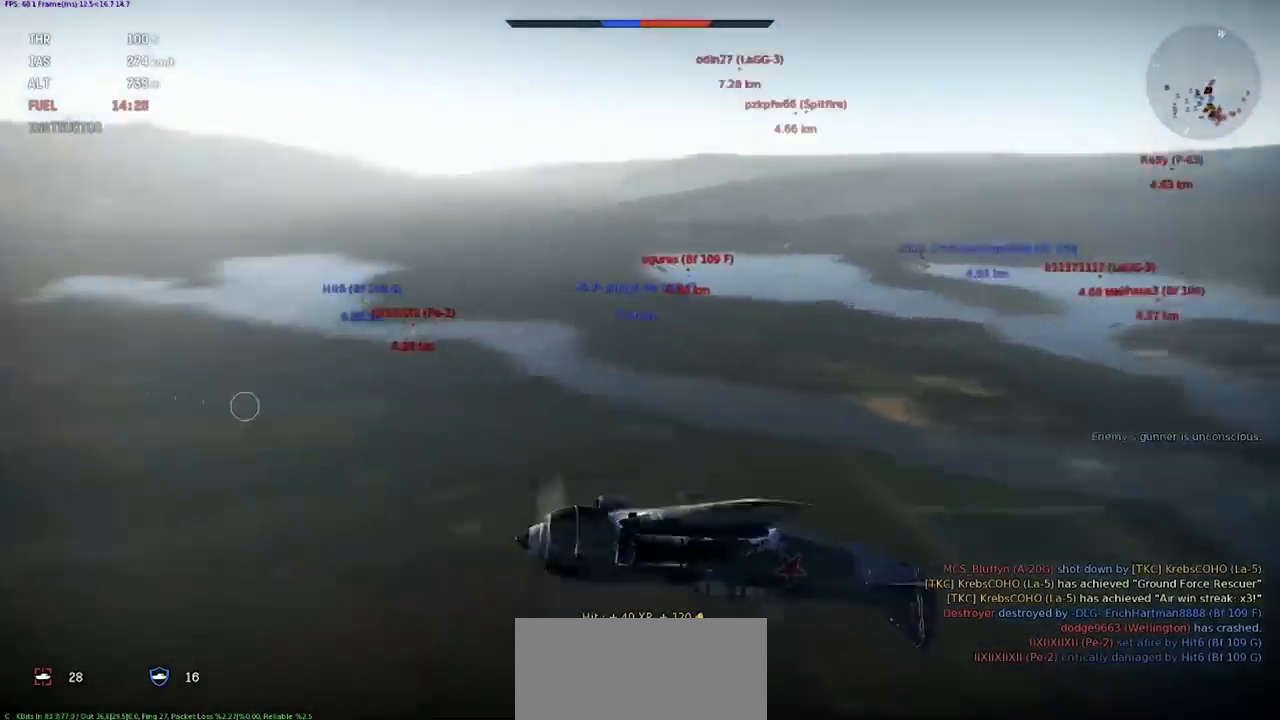
{"keys": ["e", "rbracket", "s"], "events": [[201, "a", "down"], [434, "s", "down"], [467, "a", "up"], [467, "e", "down"]]}
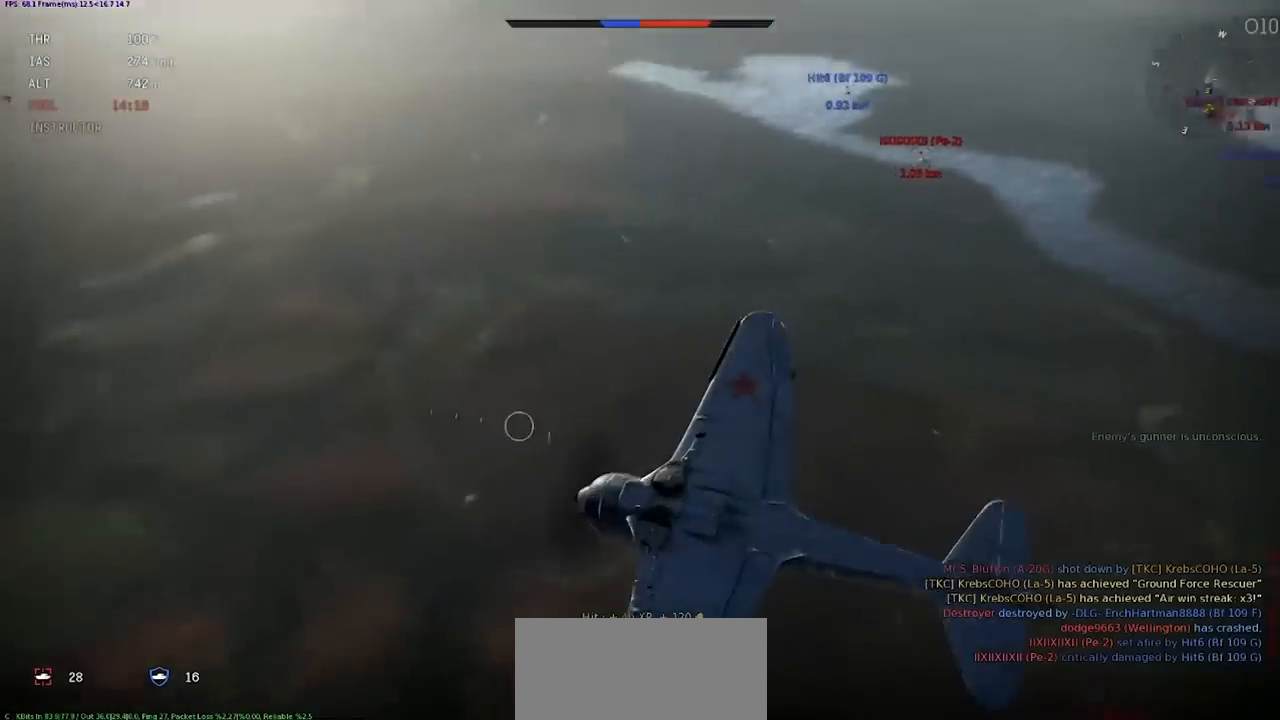
{"keys": ["e", "rbracket", "s", "shift"], "events": [[133, "shift", "down"]]}
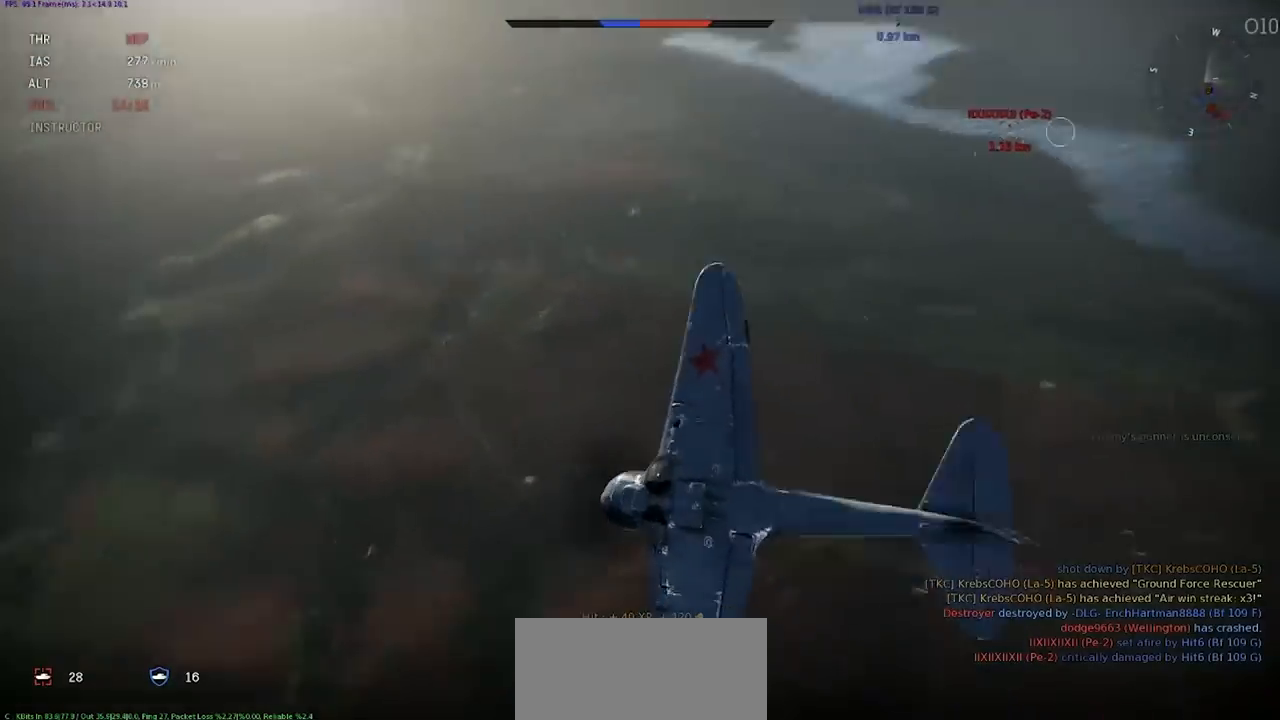
{"keys": ["a", "e", "rbracket", "s", "shift"], "events": [[34, "a", "down"], [167, "a", "up"], [234, "rbracket", "up"], [301, "rbracket", "down"], [401, "rbracket", "up"], [501, "a", "down"], [501, "rbracket", "down"]]}
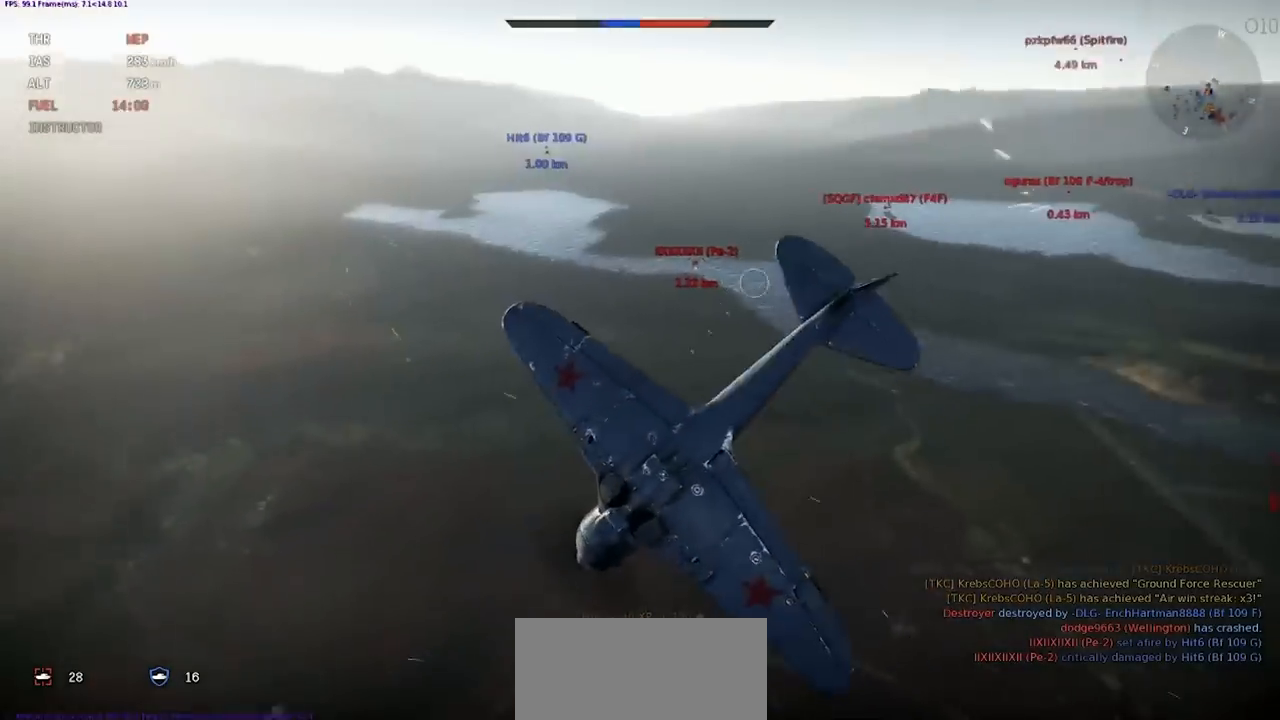
{"keys": ["e", "s", "shift"], "events": [[67, "rbracket", "up"], [300, "a", "up"]]}
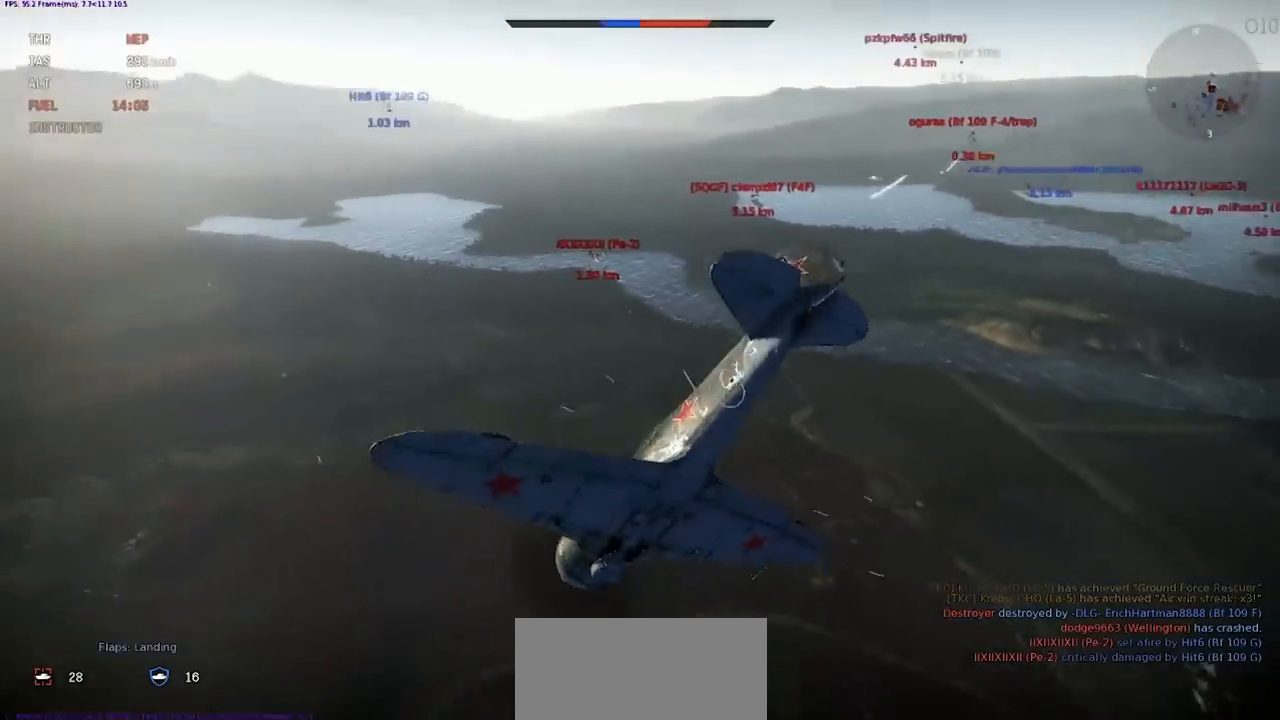
{"keys": ["e", "s", "shift"], "events": []}
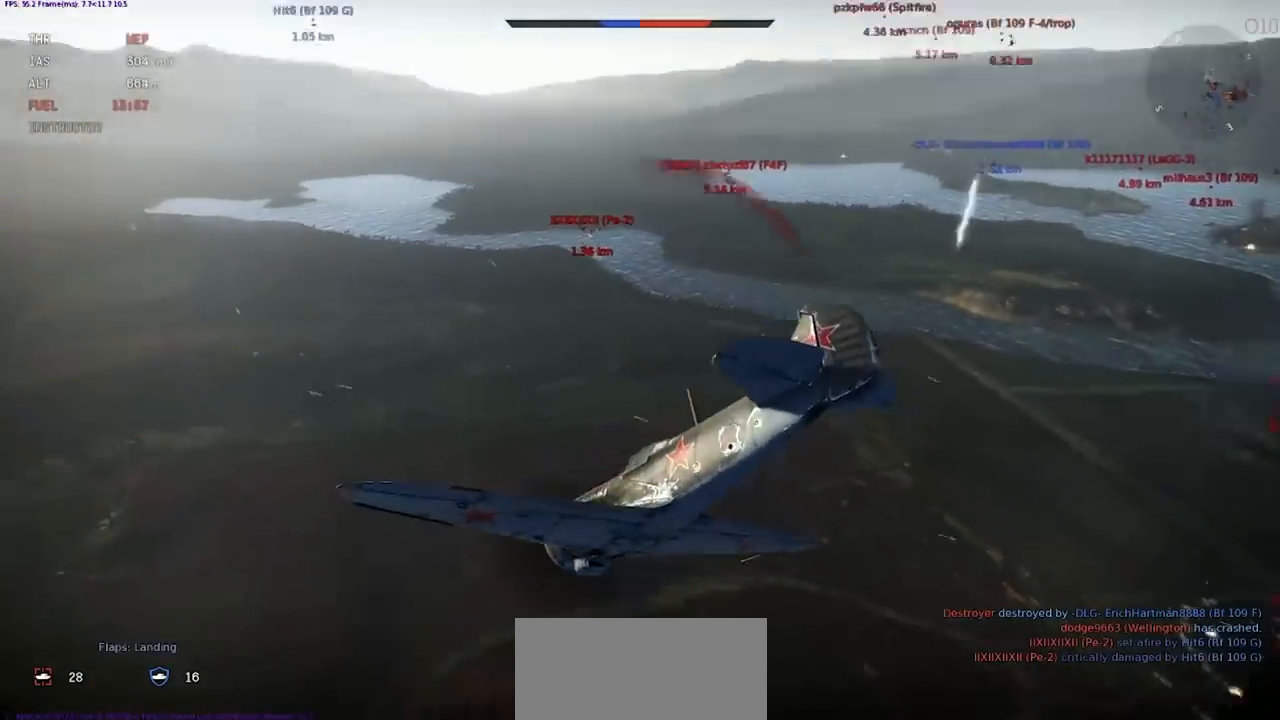
{"keys": ["e", "s"], "events": [[367, "shift", "up"]]}
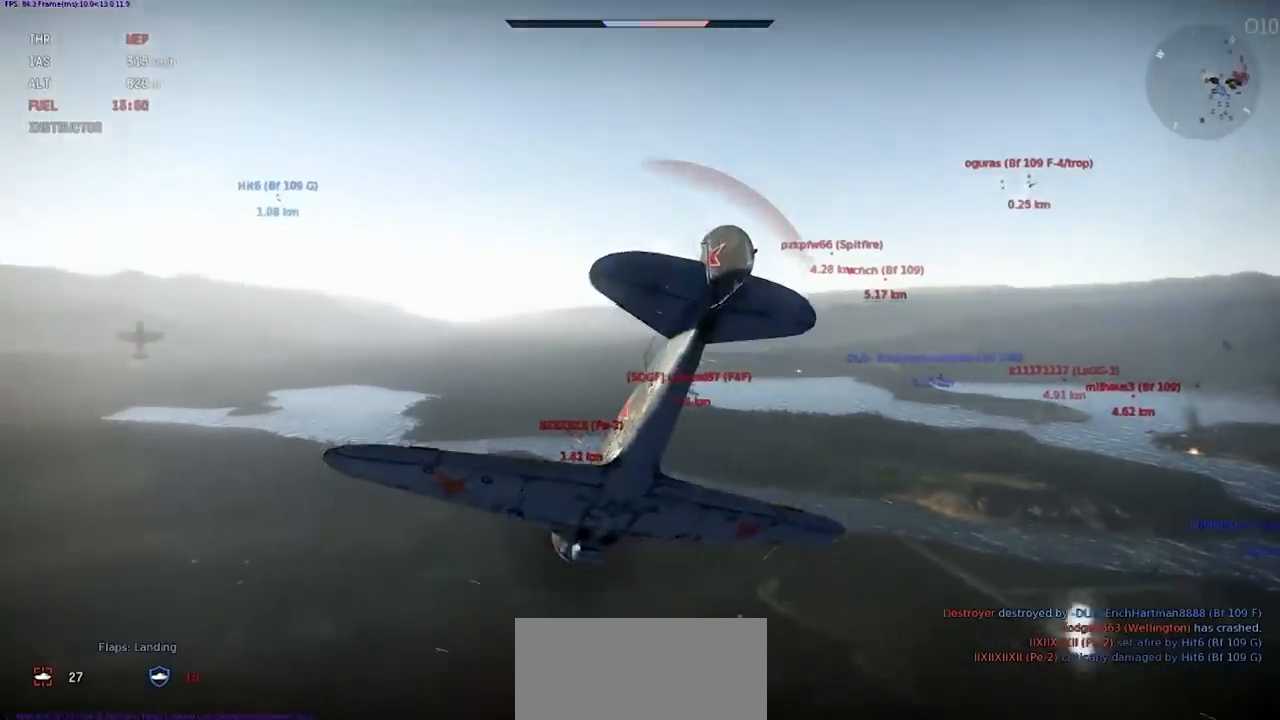
{"keys": ["e", "s"], "events": [[201, "a", "down"], [367, "a", "up"]]}
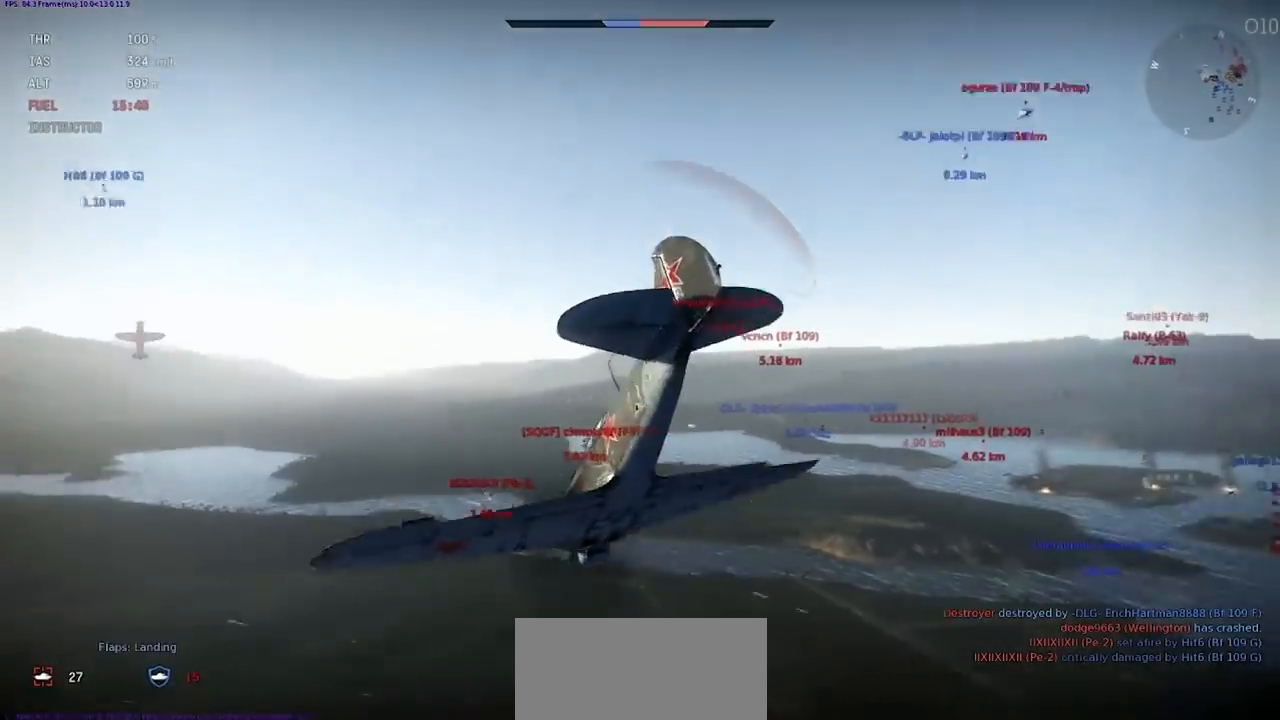
{"keys": ["e", "s"], "events": []}
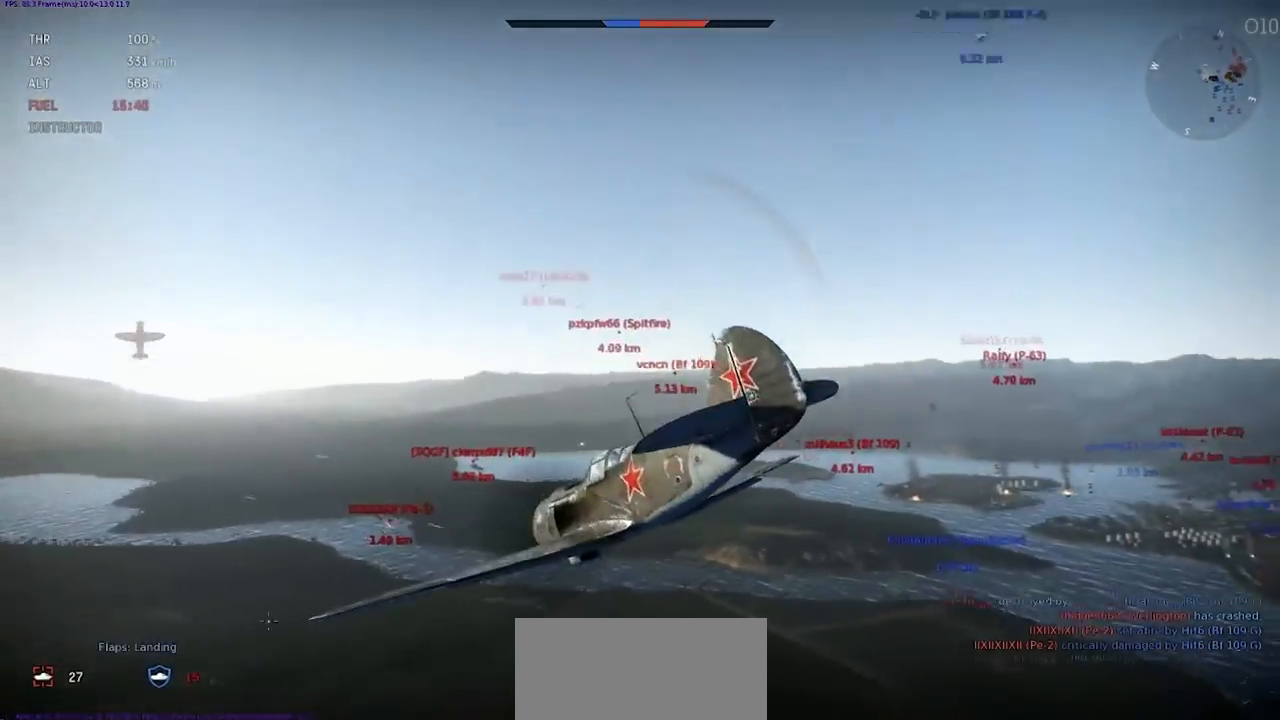
{"keys": ["q", "s"], "events": [[134, "q", "down"], [167, "e", "up"]]}
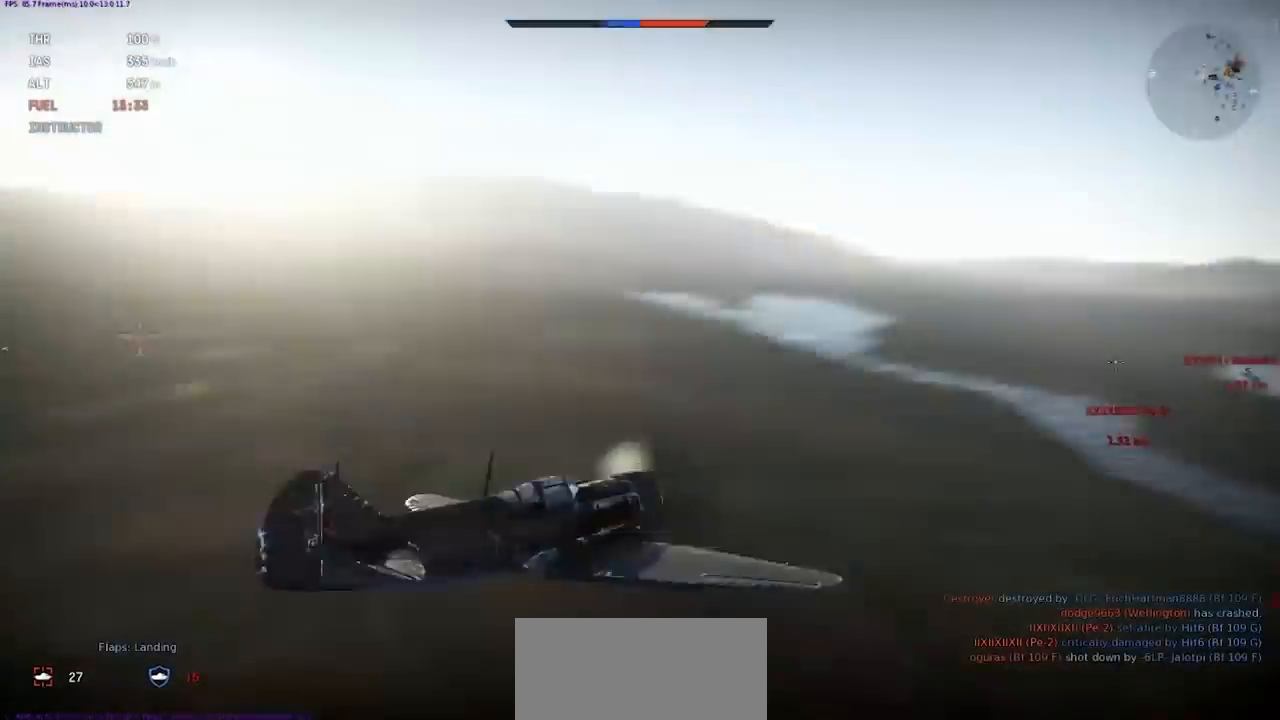
{"keys": ["q", "s", "shift"], "events": [[67, "shift", "down"]]}
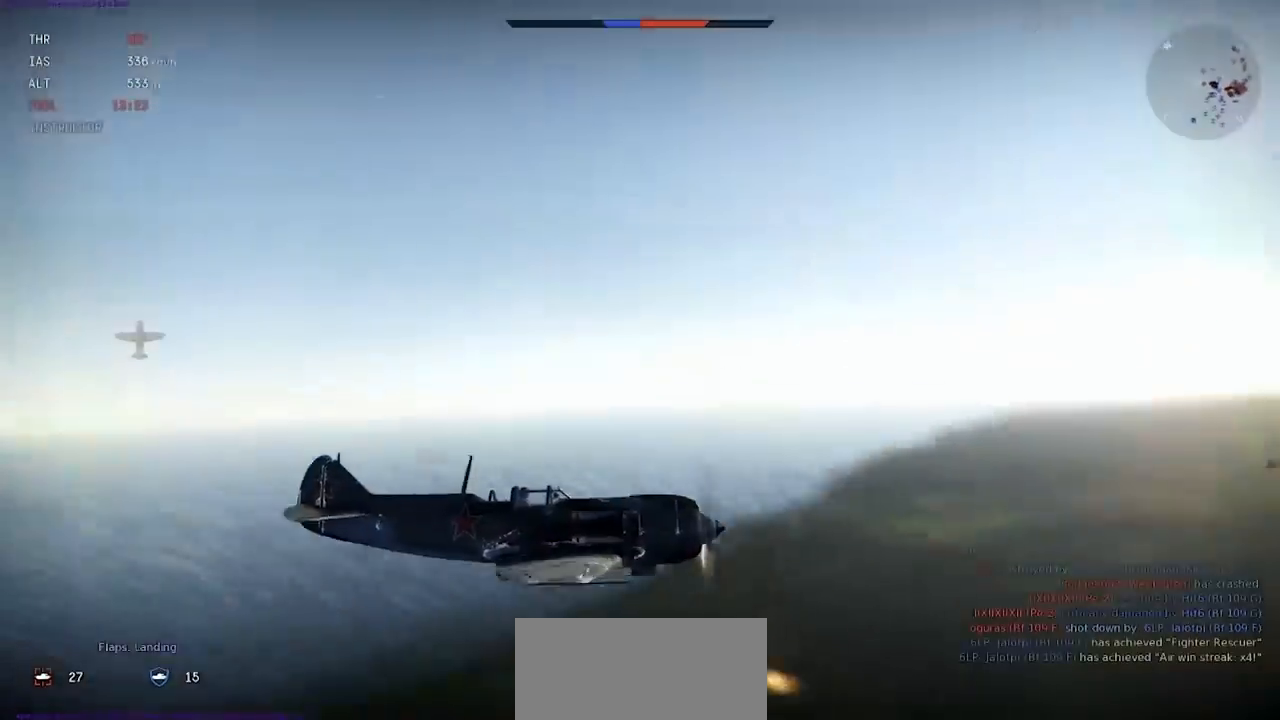
{"keys": ["q", "s", "shift"], "events": []}
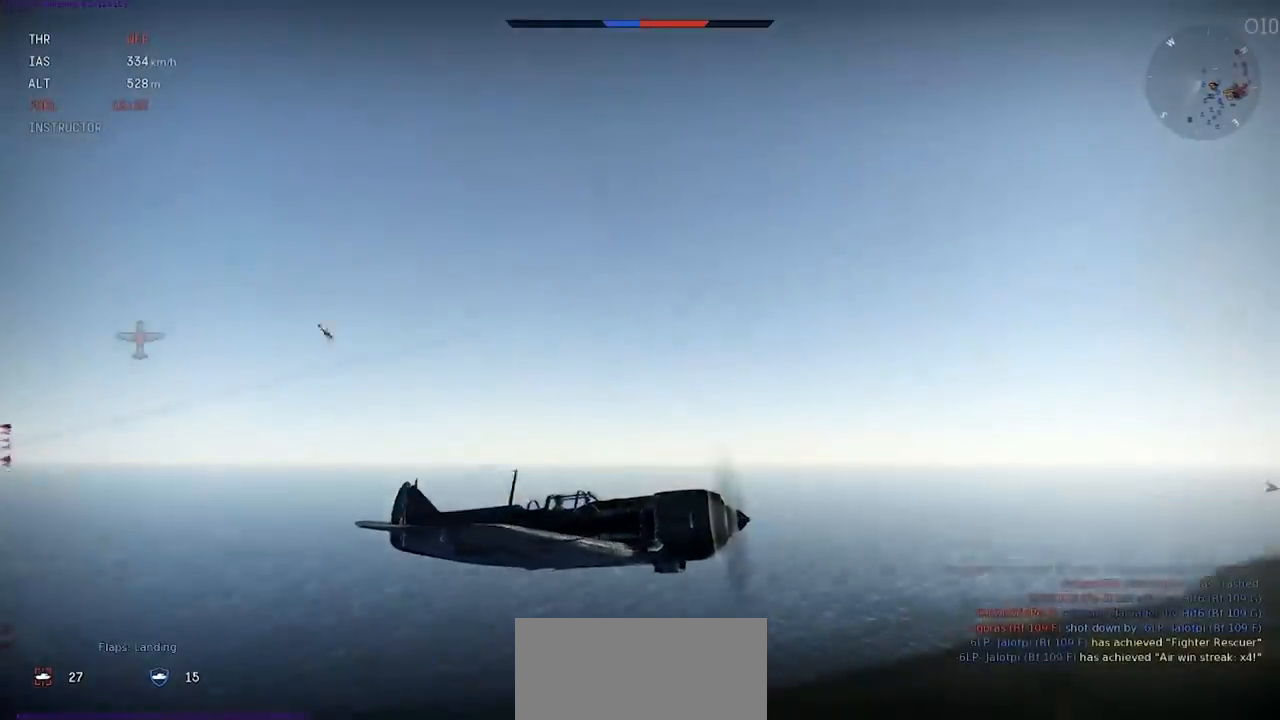
{"keys": ["q", "s"], "events": [[267, "q", "up"], [267, "shift", "up"], [300, "s", "up"], [434, "s", "down"], [467, "q", "down"]]}
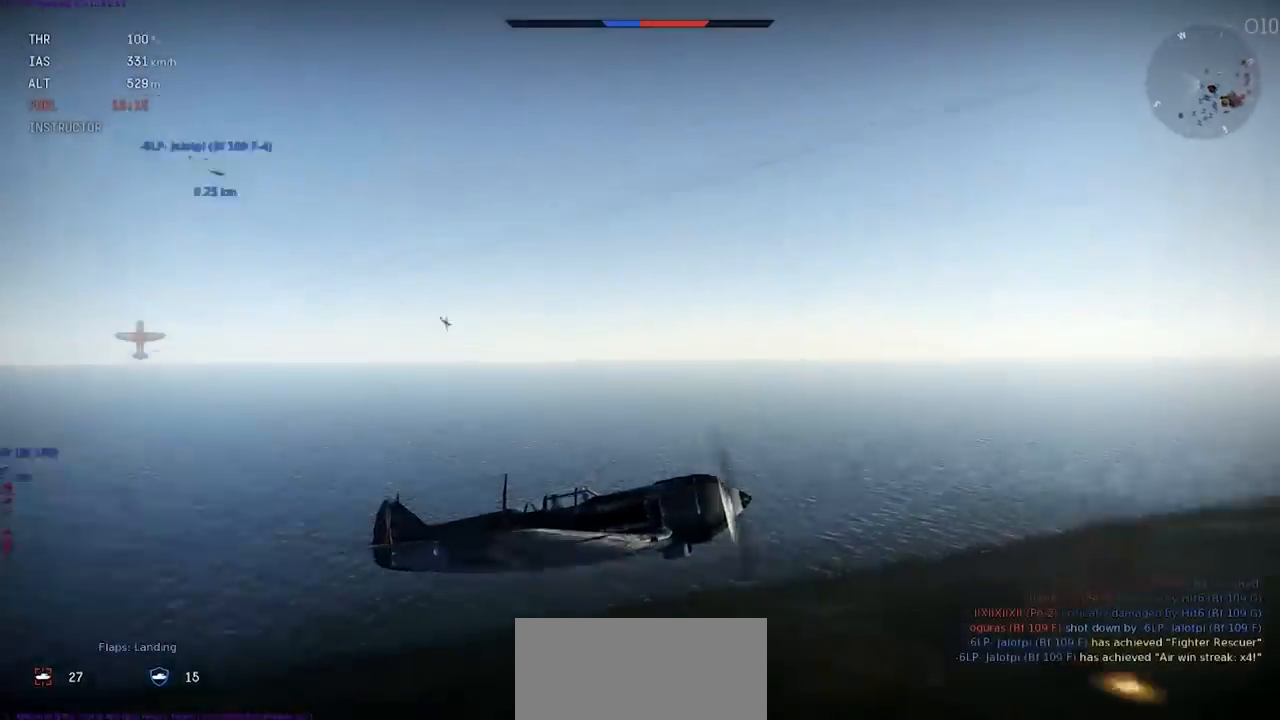
{"keys": ["q", "s", "shift"], "events": [[234, "shift", "down"]]}
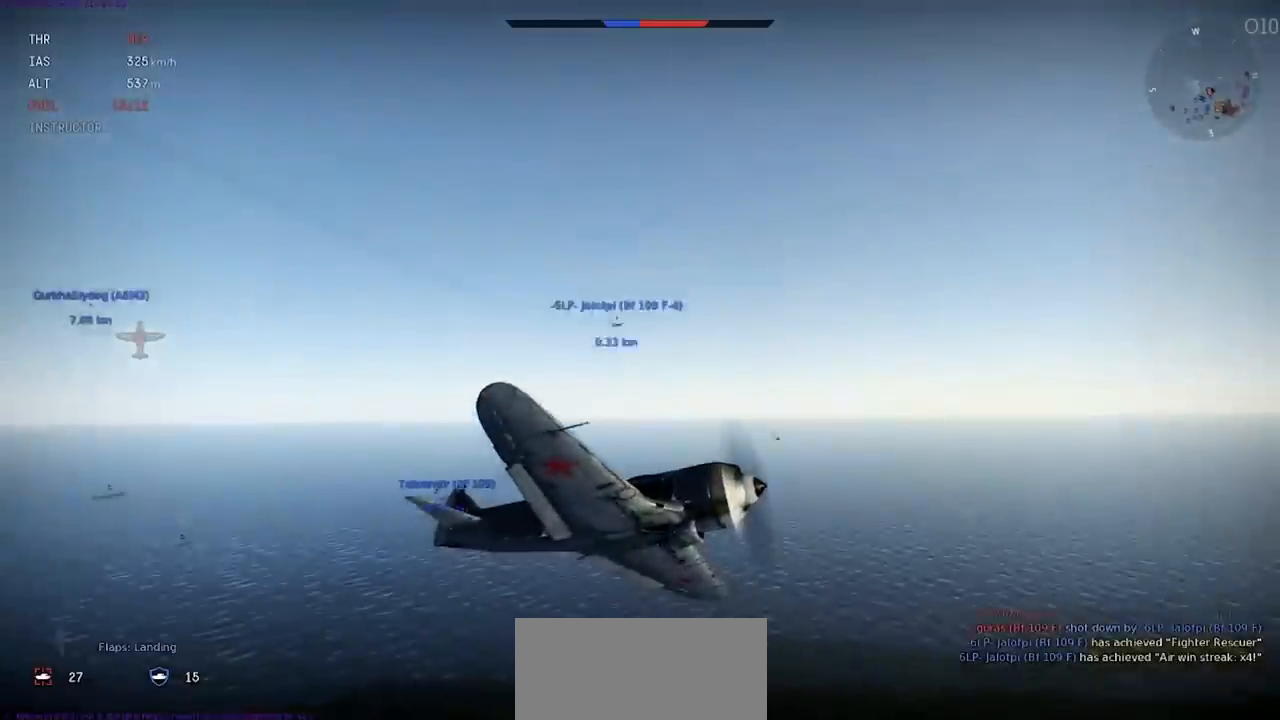
{"keys": ["q", "s", "shift"], "events": []}
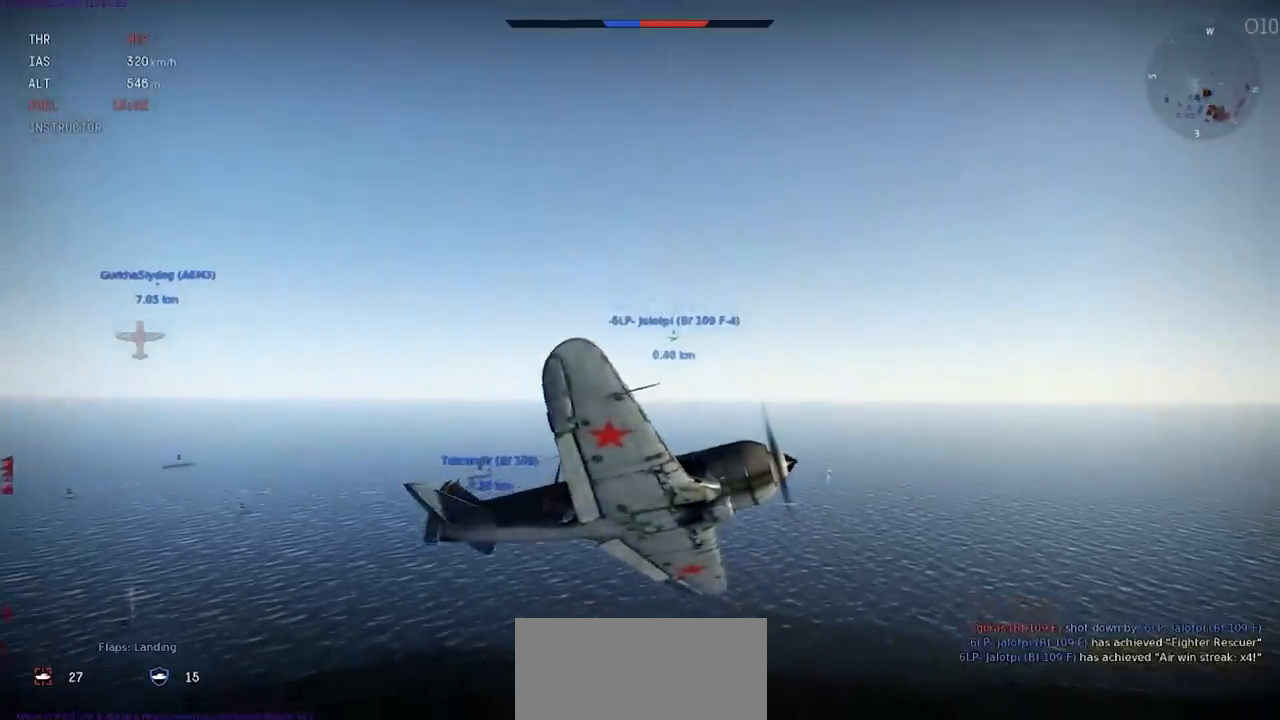
{"keys": ["q", "s"], "events": [[100, "y", "down"], [201, "shift", "up"], [267, "y", "up"]]}
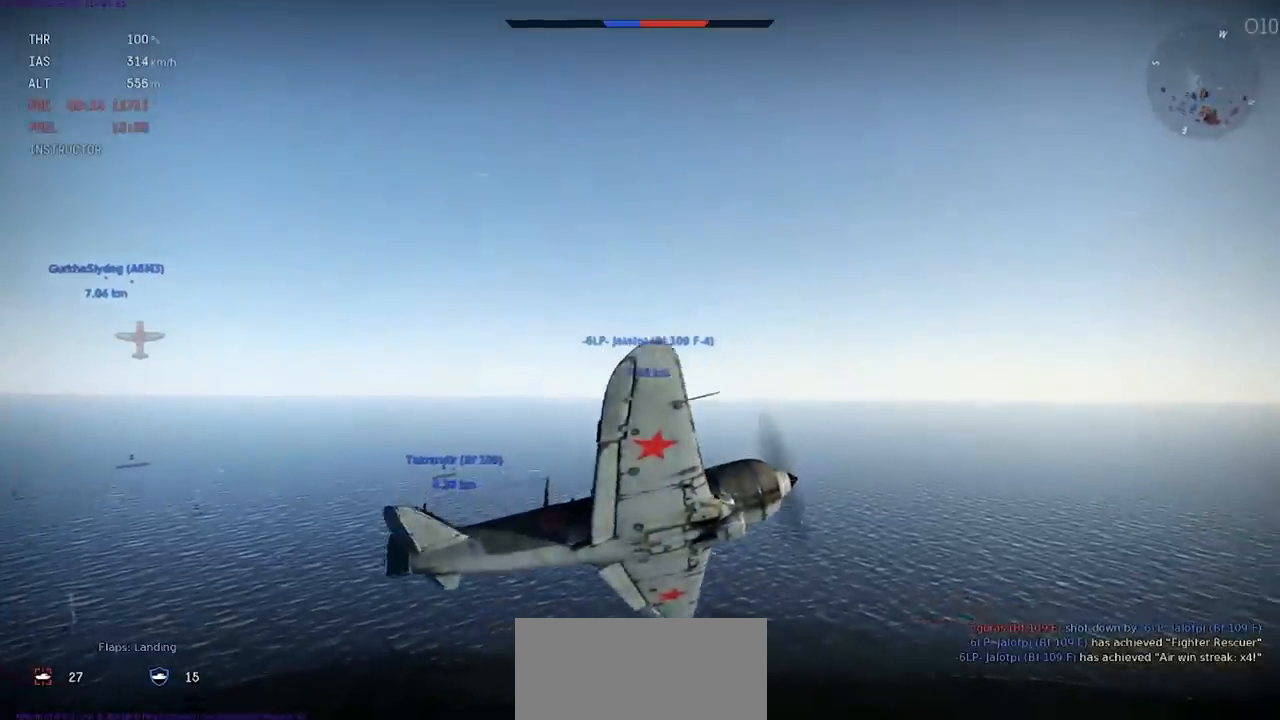
{"keys": ["q", "s", "shift"], "events": [[33, "shift", "down"]]}
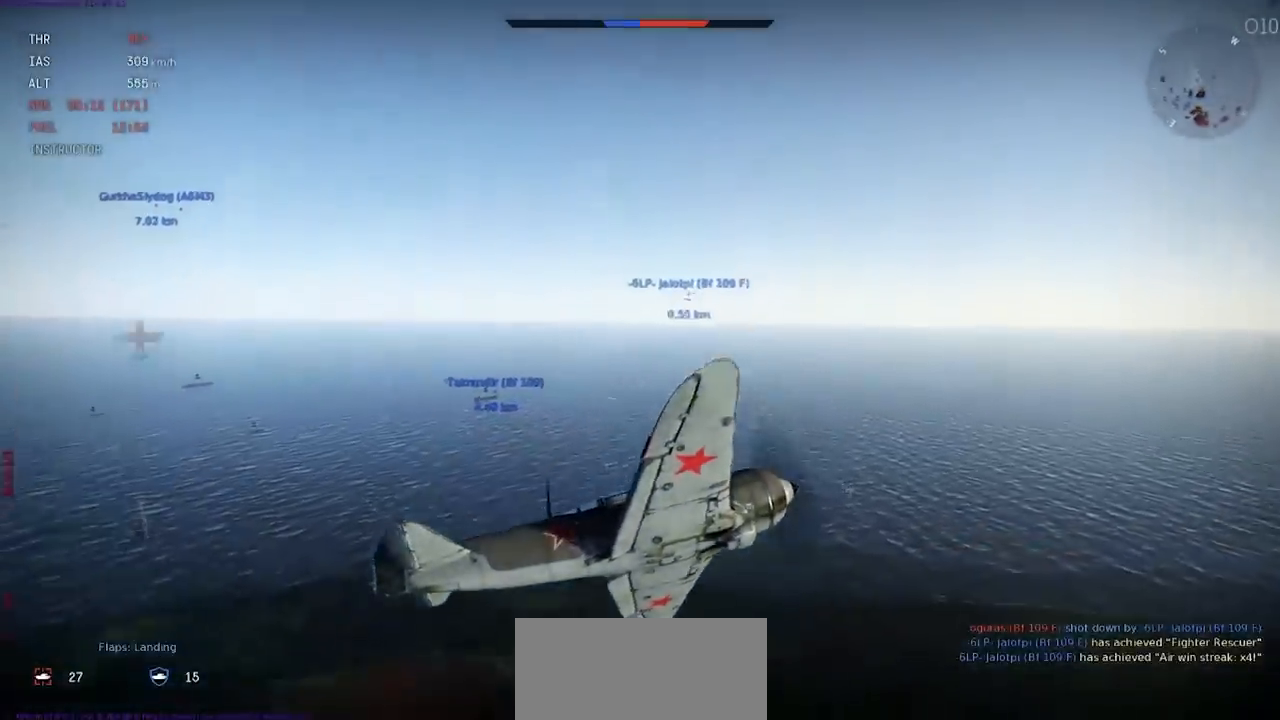
{"keys": ["q", "s", "shift"], "events": [[67, "d", "down"], [267, "d", "up"]]}
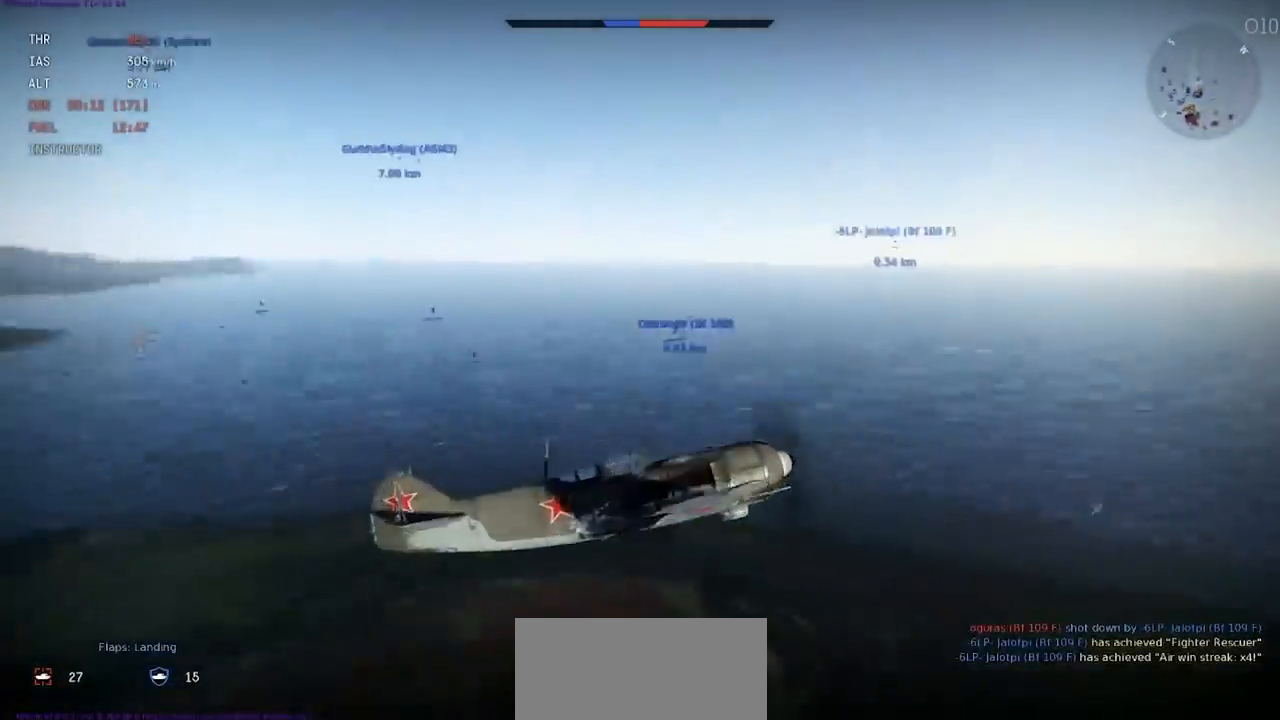
{"keys": ["q", "s", "shift"], "events": []}